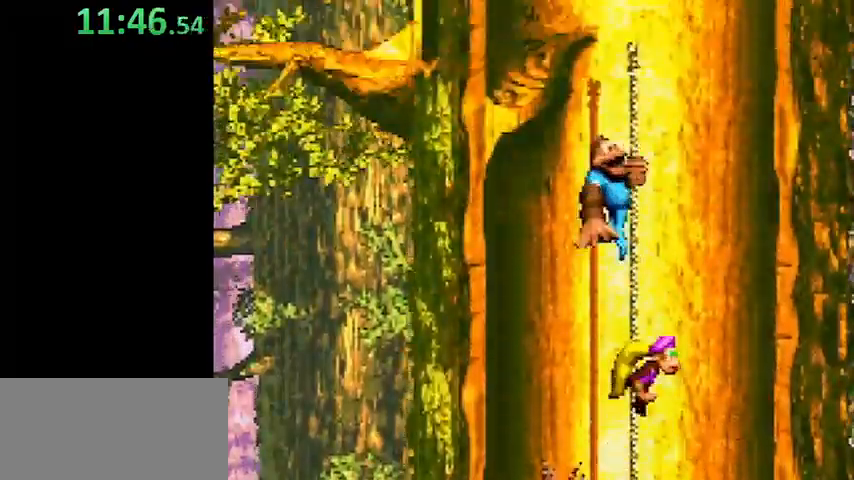
Gameplay with a controller (Nintendo layout); each line is a JSON object with the inputs held at the frame after it. "events" lists button and stick changes between this image and that frame as [ms after this image, input, new state], when the widget could be followed in between. Not read: L3 R3.
{"buttons": ["Y", "DPAD_LEFT"], "events": [[133, "B", "down"], [200, "B", "up"], [267, "DPAD_UP", "up"]]}
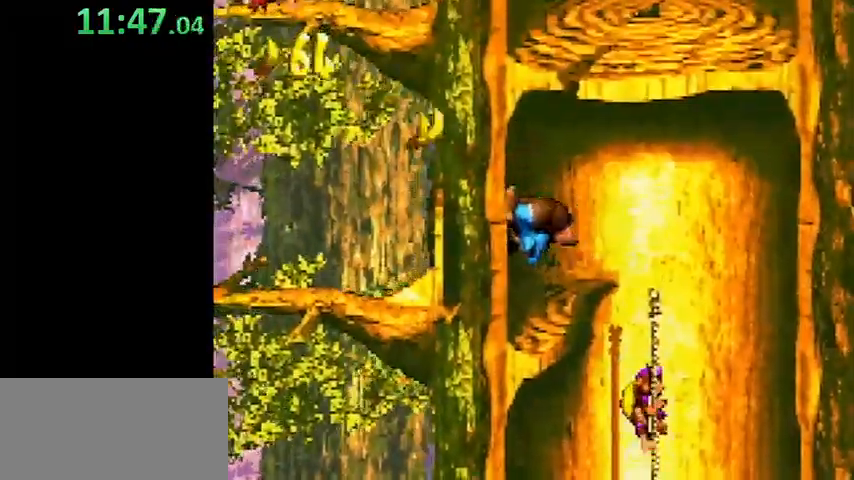
{"buttons": ["Y"], "events": [[100, "Y", "up"], [200, "Y", "down"], [400, "DPAD_LEFT", "up"]]}
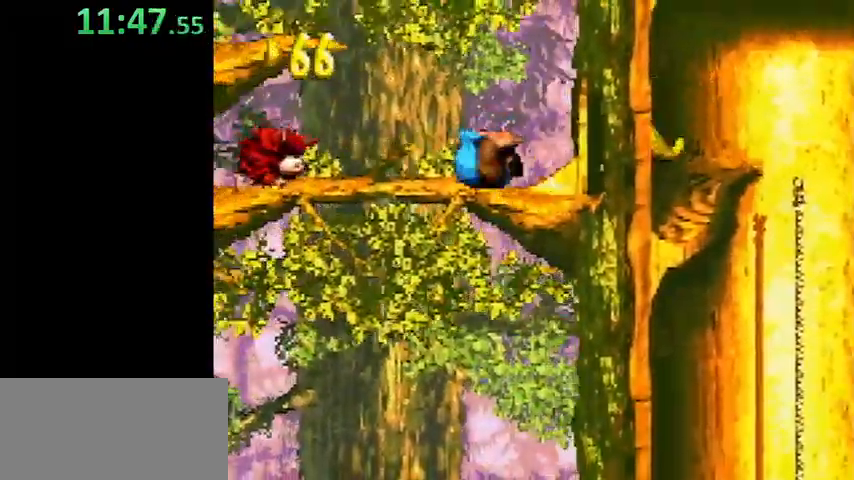
{"buttons": ["Y"], "events": [[33, "DPAD_RIGHT", "down"], [67, "DPAD_UP", "down"], [133, "DPAD_LEFT", "down"], [133, "DPAD_RIGHT", "up"], [133, "DPAD_UP", "up"], [267, "DPAD_LEFT", "up"]]}
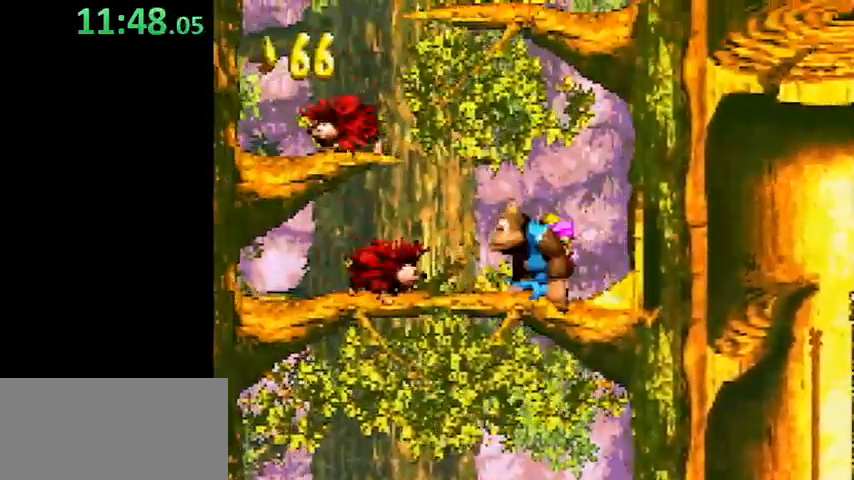
{"buttons": ["Y", "DPAD_LEFT"], "events": [[67, "B", "down"], [67, "DPAD_LEFT", "down"], [233, "B", "up"]]}
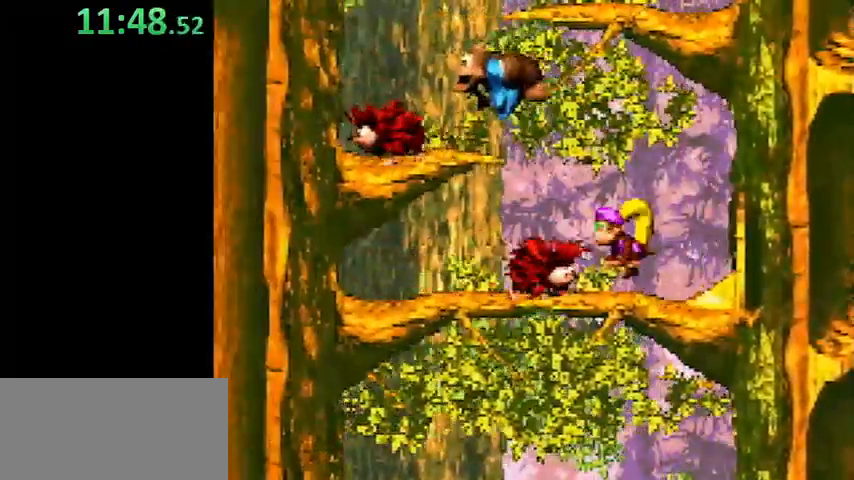
{"buttons": ["Y", "DPAD_RIGHT"], "events": [[67, "DPAD_LEFT", "up"], [167, "B", "down"], [167, "DPAD_RIGHT", "down"], [267, "B", "up"]]}
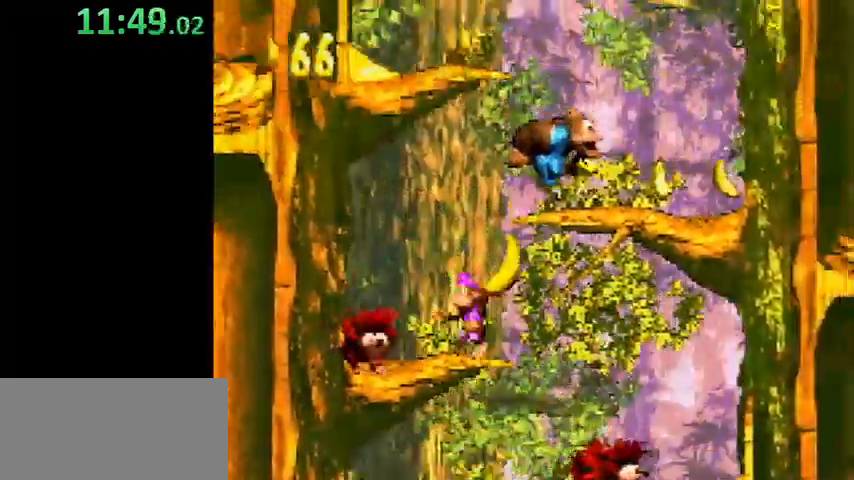
{"buttons": ["Y", "DPAD_LEFT"], "events": [[33, "DPAD_RIGHT", "up"], [67, "DPAD_LEFT", "down"], [167, "B", "down"], [267, "B", "up"]]}
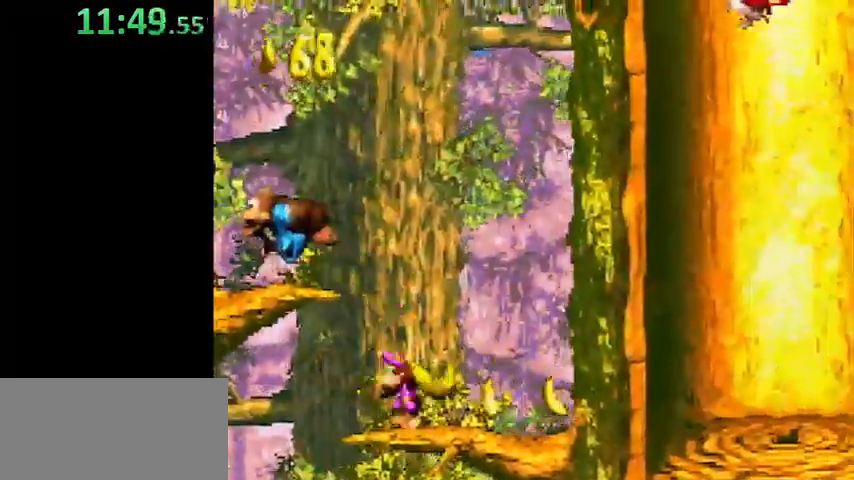
{"buttons": ["Y", "DPAD_LEFT"], "events": []}
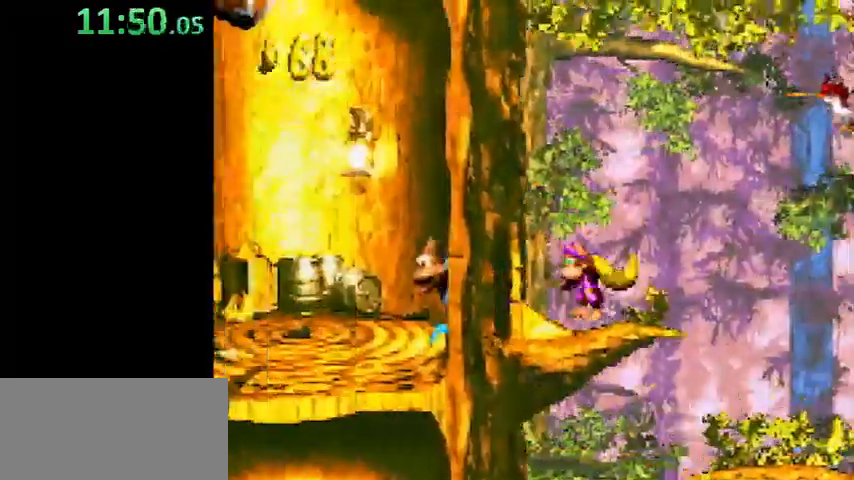
{"buttons": ["Y", "DPAD_LEFT"], "events": [[167, "L1", "down"], [300, "DPAD_LEFT", "up"], [300, "L1", "up"], [367, "L1", "down"], [400, "DPAD_LEFT", "down"], [467, "L1", "up"]]}
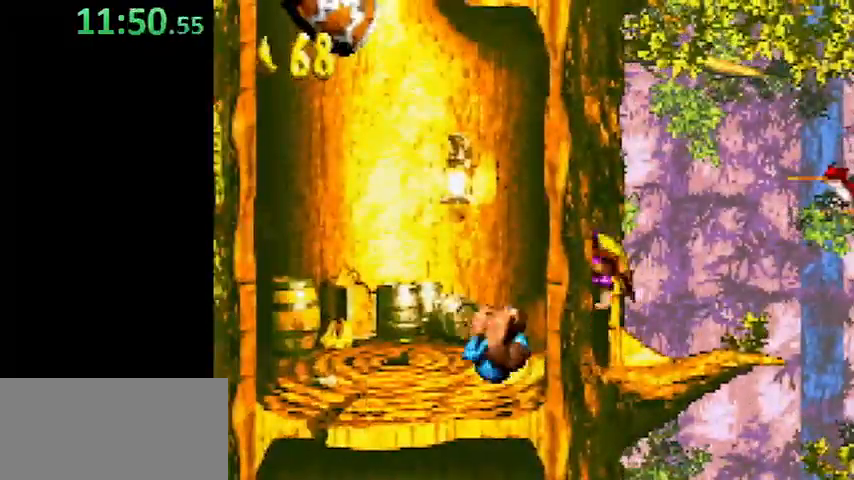
{"buttons": ["Y"], "events": [[467, "DPAD_LEFT", "up"]]}
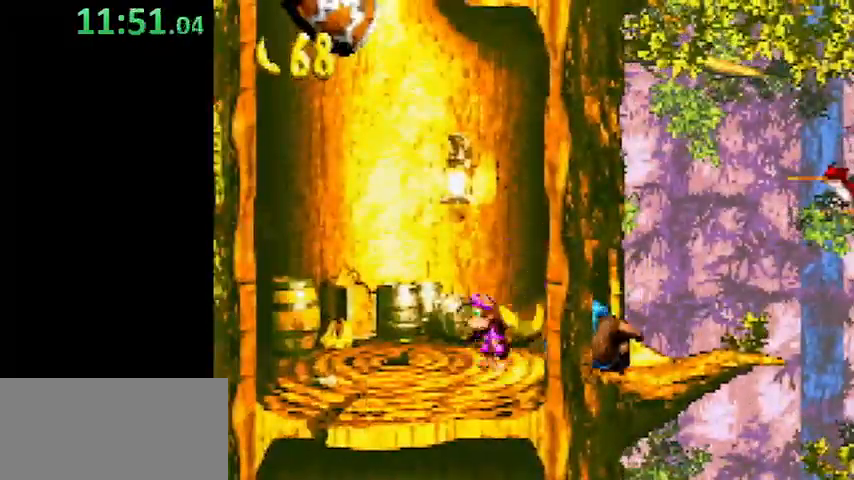
{"buttons": ["B", "Y"], "events": [[100, "B", "down"]]}
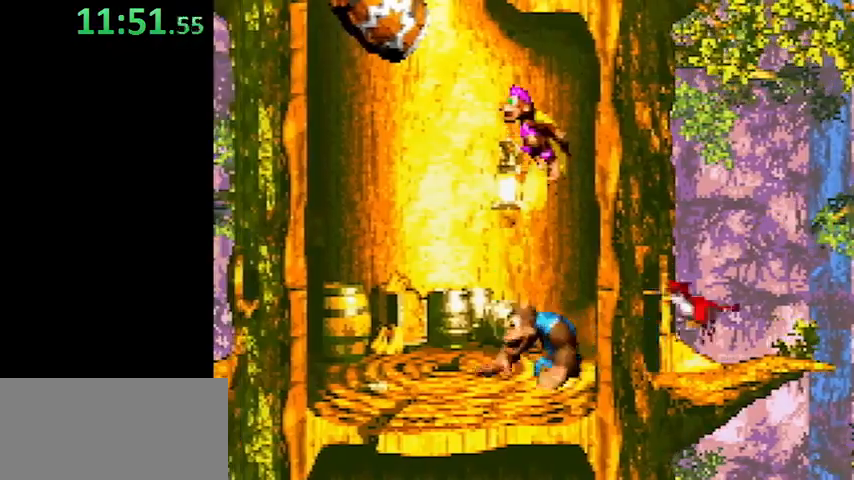
{"buttons": ["B", "Y", "DPAD_LEFT"], "events": [[133, "DPAD_LEFT", "down"]]}
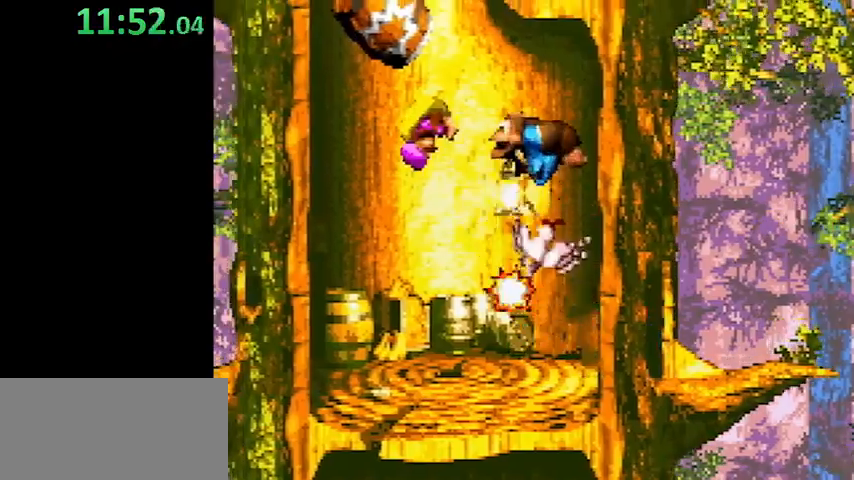
{"buttons": ["Y"], "events": [[133, "DPAD_LEFT", "up"], [200, "B", "up"]]}
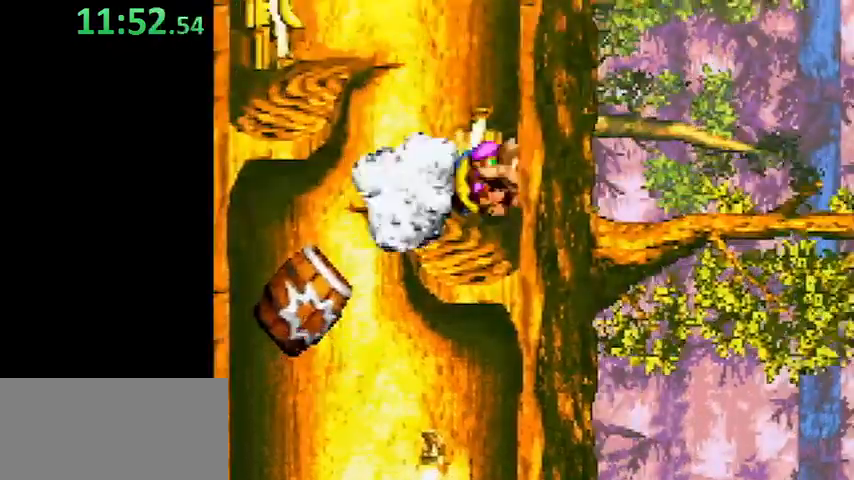
{"buttons": ["B", "Y", "DPAD_LEFT"], "events": [[33, "DPAD_LEFT", "down"], [267, "B", "down"]]}
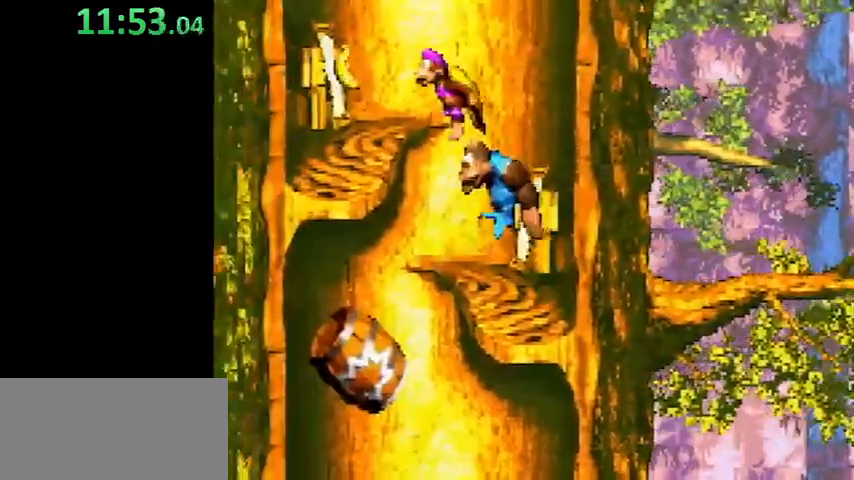
{"buttons": ["B", "Y"], "events": [[33, "B", "up"], [400, "B", "down"], [467, "DPAD_LEFT", "up"]]}
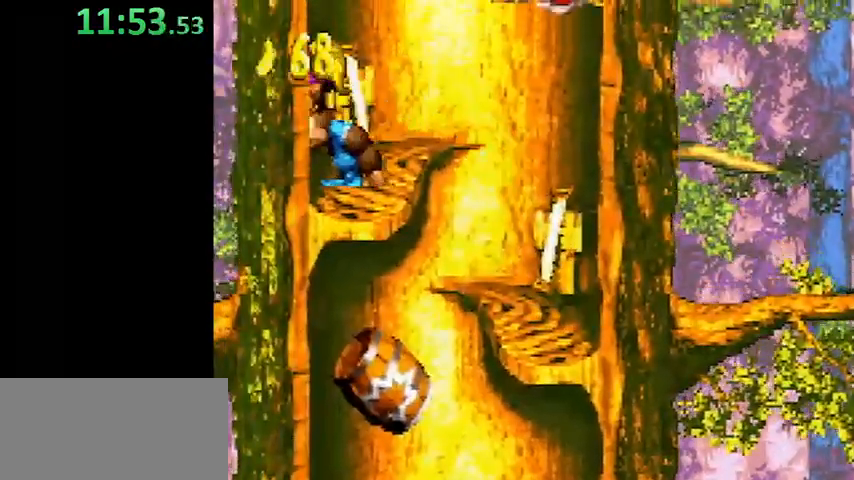
{"buttons": ["Y"], "events": [[200, "B", "up"], [233, "Y", "up"], [267, "Y", "down"]]}
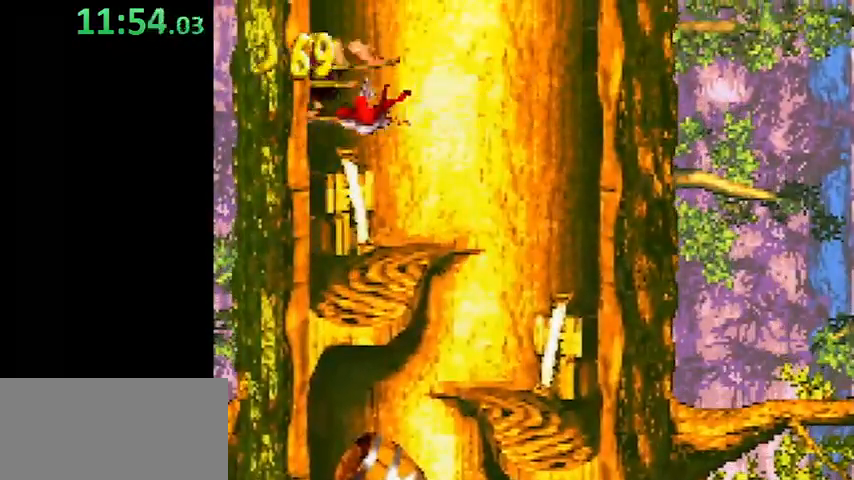
{"buttons": ["Y"], "events": [[100, "B", "down"], [400, "B", "up"]]}
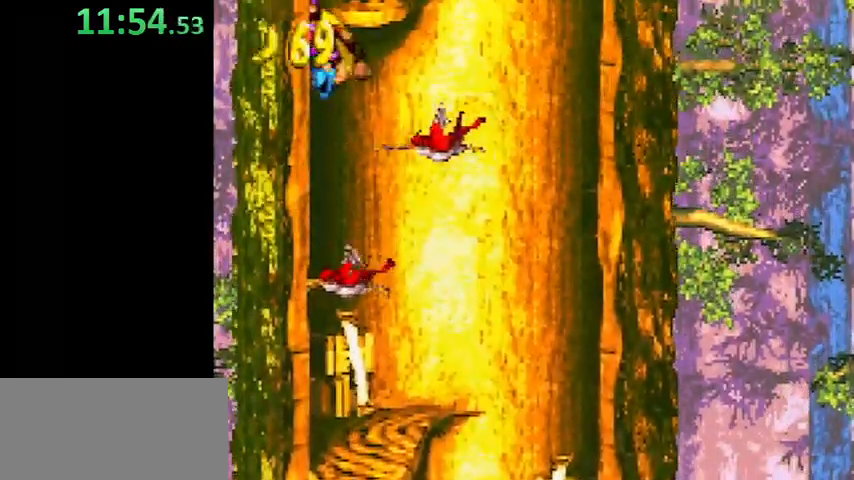
{"buttons": ["Y"], "events": [[267, "B", "down"], [367, "B", "up"]]}
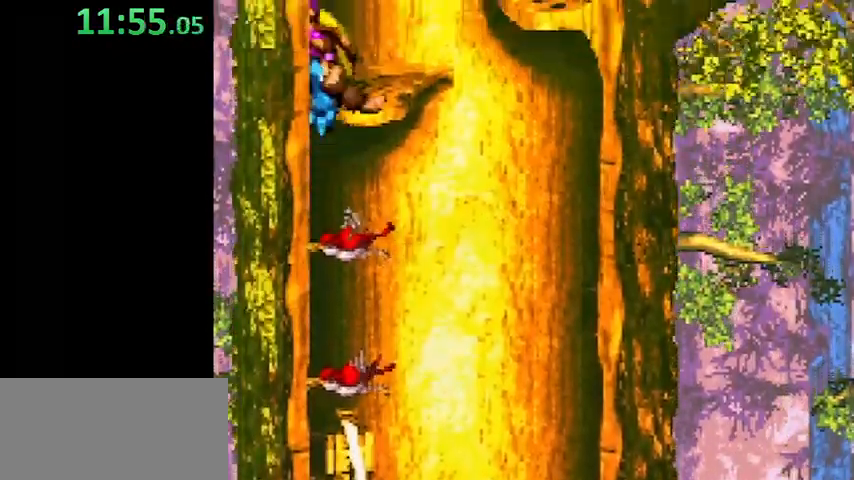
{"buttons": ["Y", "DPAD_RIGHT"], "events": [[67, "DPAD_RIGHT", "down"], [300, "B", "down"], [467, "B", "up"]]}
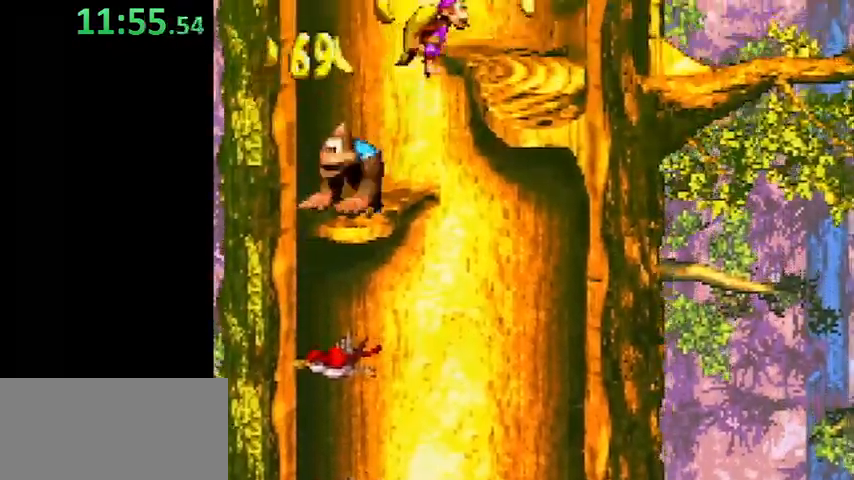
{"buttons": ["Y", "DPAD_RIGHT"], "events": []}
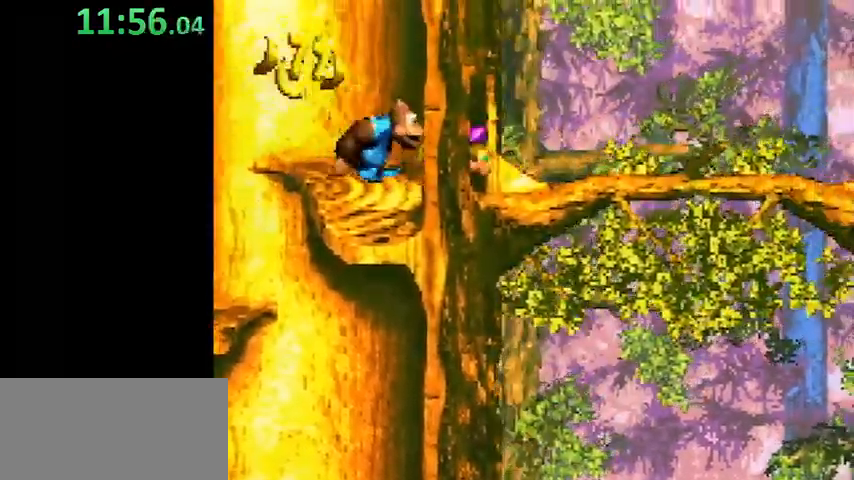
{"buttons": ["Y", "DPAD_RIGHT"], "events": []}
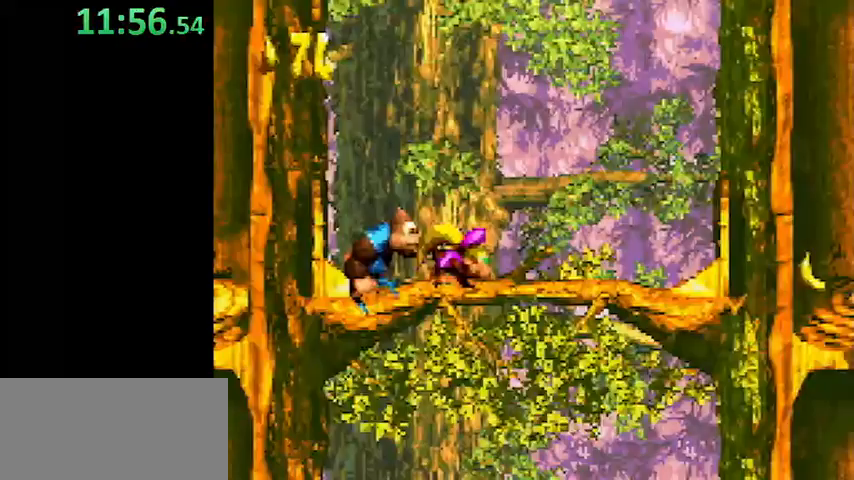
{"buttons": ["Y", "DPAD_RIGHT"], "events": []}
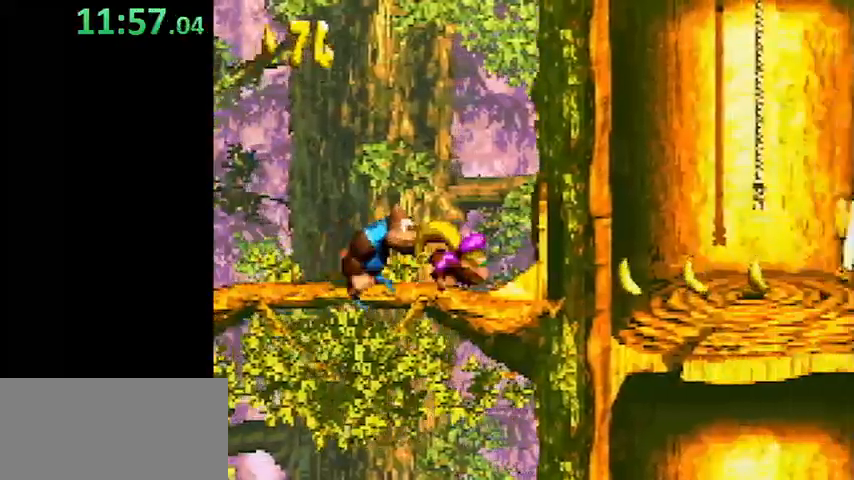
{"buttons": ["Y", "DPAD_UP", "DPAD_RIGHT"], "events": [[433, "DPAD_UP", "down"]]}
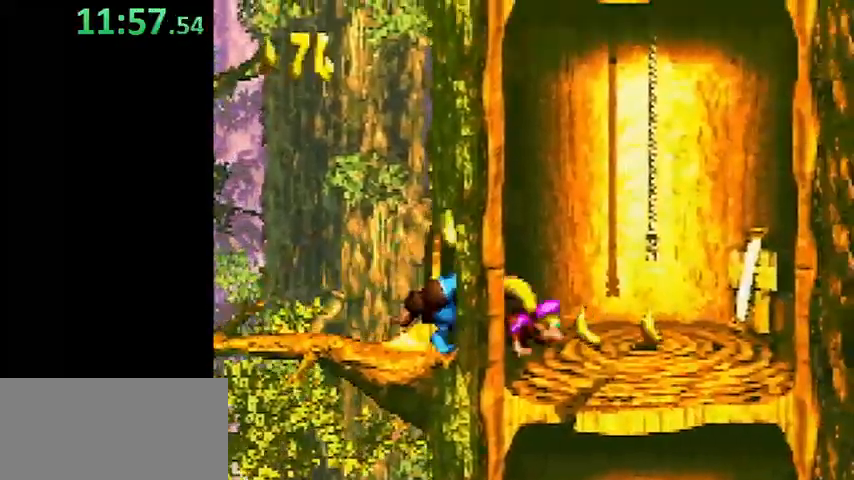
{"buttons": ["B", "Y", "DPAD_UP", "DPAD_RIGHT"], "events": [[67, "B", "down"], [367, "B", "up"], [467, "B", "down"]]}
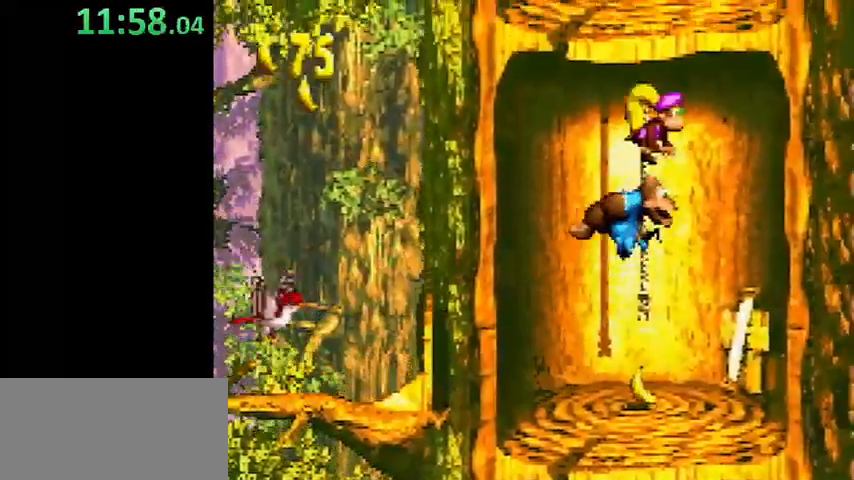
{"buttons": ["B", "Y", "DPAD_UP"], "events": [[67, "DPAD_RIGHT", "up"], [100, "DPAD_LEFT", "down"], [233, "DPAD_UP", "up"], [267, "B", "up"], [267, "DPAD_UP", "down"], [333, "DPAD_LEFT", "up"], [333, "DPAD_RIGHT", "down"], [367, "B", "down"], [500, "DPAD_RIGHT", "up"]]}
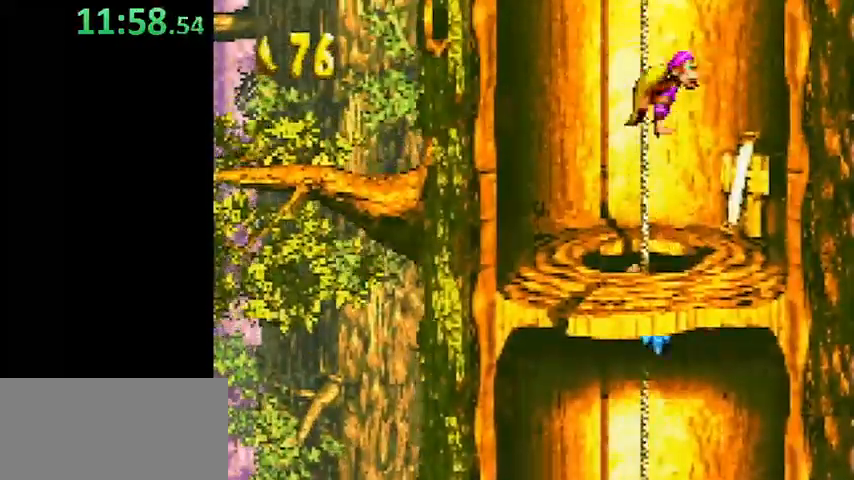
{"buttons": ["B", "Y", "DPAD_UP", "DPAD_LEFT"], "events": [[33, "DPAD_LEFT", "down"], [233, "B", "up"], [233, "DPAD_LEFT", "up"], [267, "DPAD_RIGHT", "down"], [300, "B", "down"], [300, "DPAD_UP", "up"], [333, "DPAD_UP", "down"], [367, "DPAD_RIGHT", "up"], [433, "DPAD_LEFT", "down"]]}
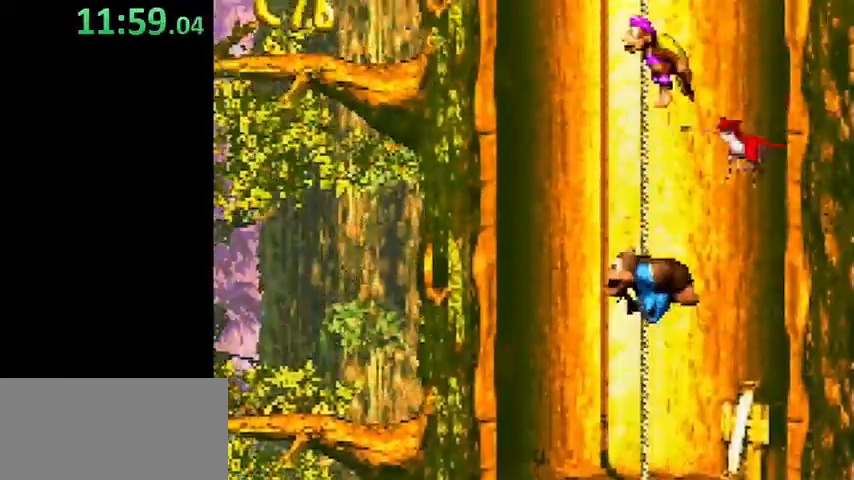
{"buttons": ["B", "Y", "DPAD_UP", "DPAD_LEFT"], "events": [[167, "B", "up"], [167, "DPAD_LEFT", "up"], [167, "DPAD_RIGHT", "down"], [233, "B", "down"], [300, "DPAD_RIGHT", "up"], [333, "DPAD_LEFT", "down"]]}
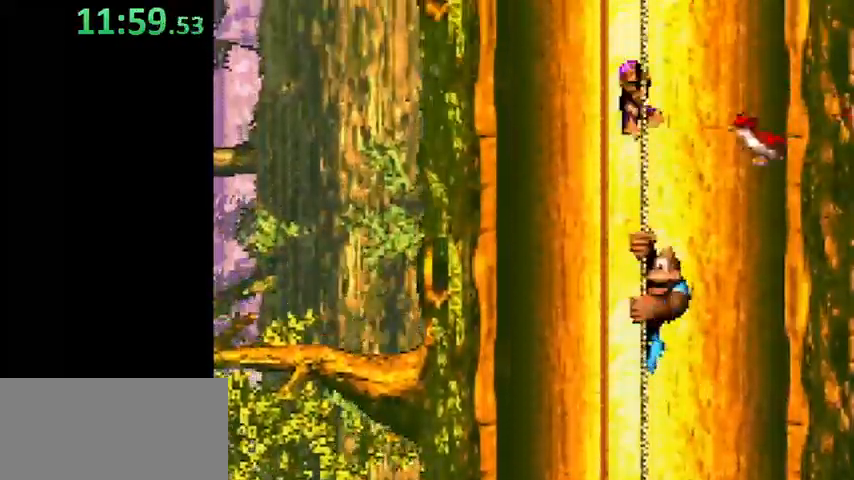
{"buttons": ["Y", "DPAD_UP", "DPAD_RIGHT"], "events": [[67, "B", "up"], [67, "DPAD_LEFT", "up"], [67, "DPAD_RIGHT", "down"], [133, "B", "down"], [200, "DPAD_RIGHT", "up"], [267, "DPAD_LEFT", "down"], [467, "B", "up"], [467, "DPAD_LEFT", "up"], [467, "DPAD_RIGHT", "down"]]}
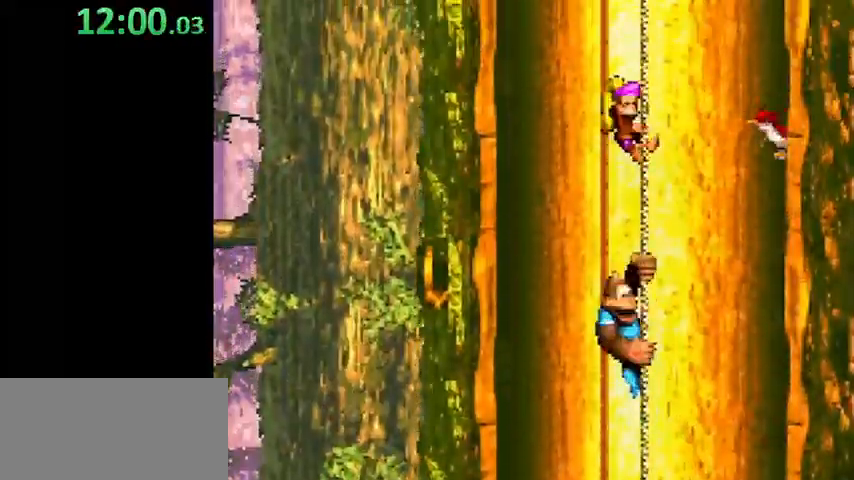
{"buttons": ["B", "Y", "DPAD_UP", "DPAD_RIGHT"], "events": [[33, "B", "down"], [33, "DPAD_UP", "up"], [67, "DPAD_UP", "down"], [133, "DPAD_RIGHT", "up"], [167, "DPAD_LEFT", "down"], [400, "B", "up"], [433, "DPAD_LEFT", "up"], [467, "DPAD_RIGHT", "down"], [500, "B", "down"]]}